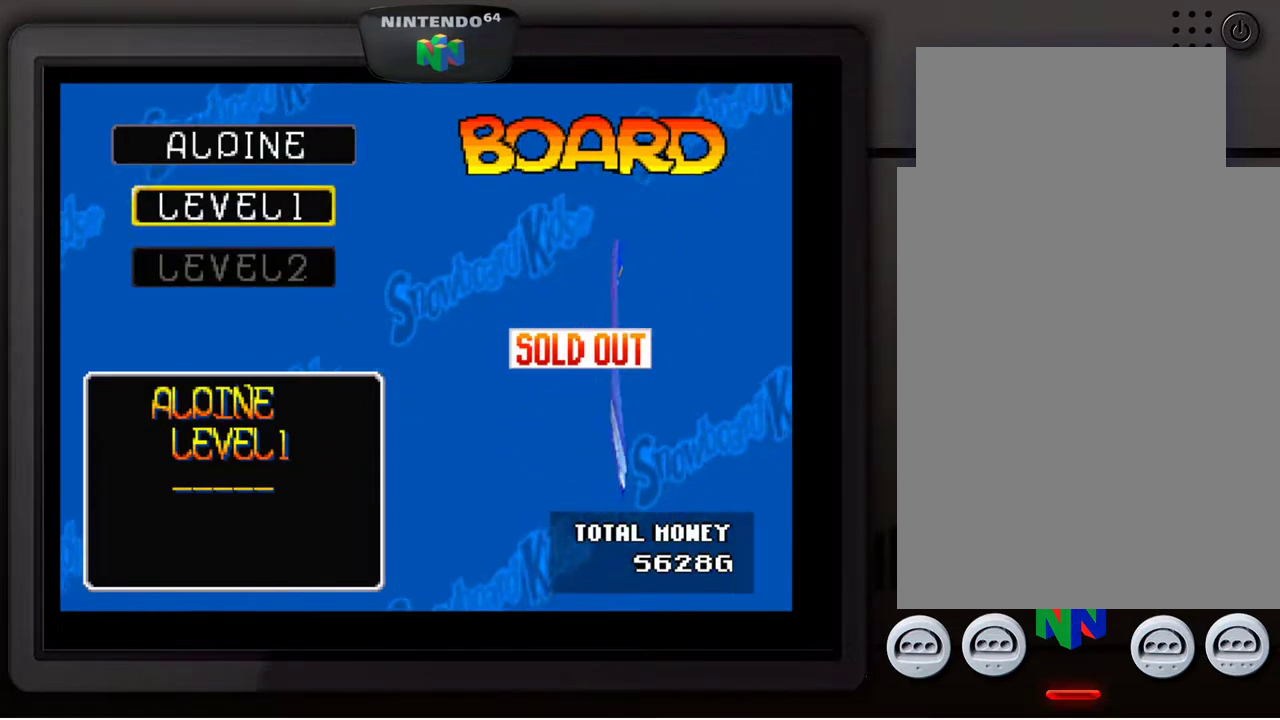
Gameplay with a controller (Nintendo layout); each line is a JSON object with the inputs held at the frame after it. "events" lists button and stick changes between this image and that frame as [ms after this image, input, new state], when the widget could be followed in between. Not read: L3 R3.
{"buttons": [], "left_stick": "center", "events": [[150, "left_stick", "down"], [300, "left_stick", "center"]]}
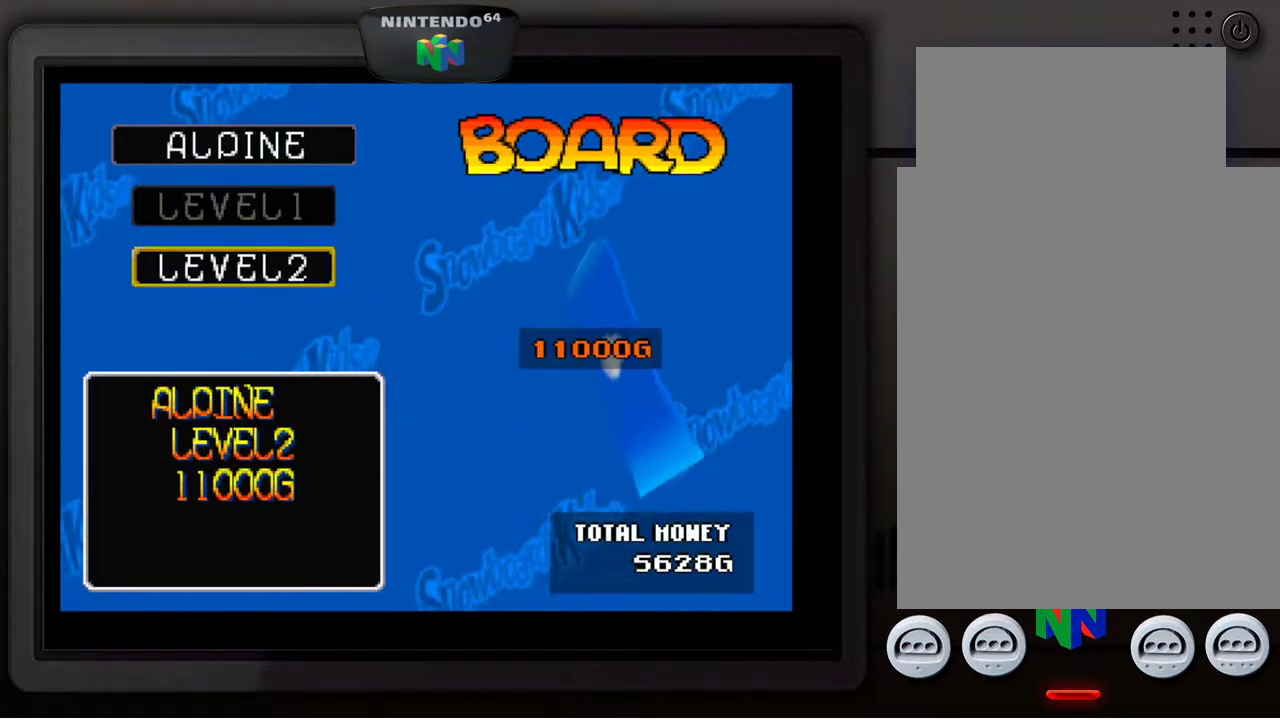
{"buttons": ["B"], "left_stick": "center", "events": [[417, "B", "down"]]}
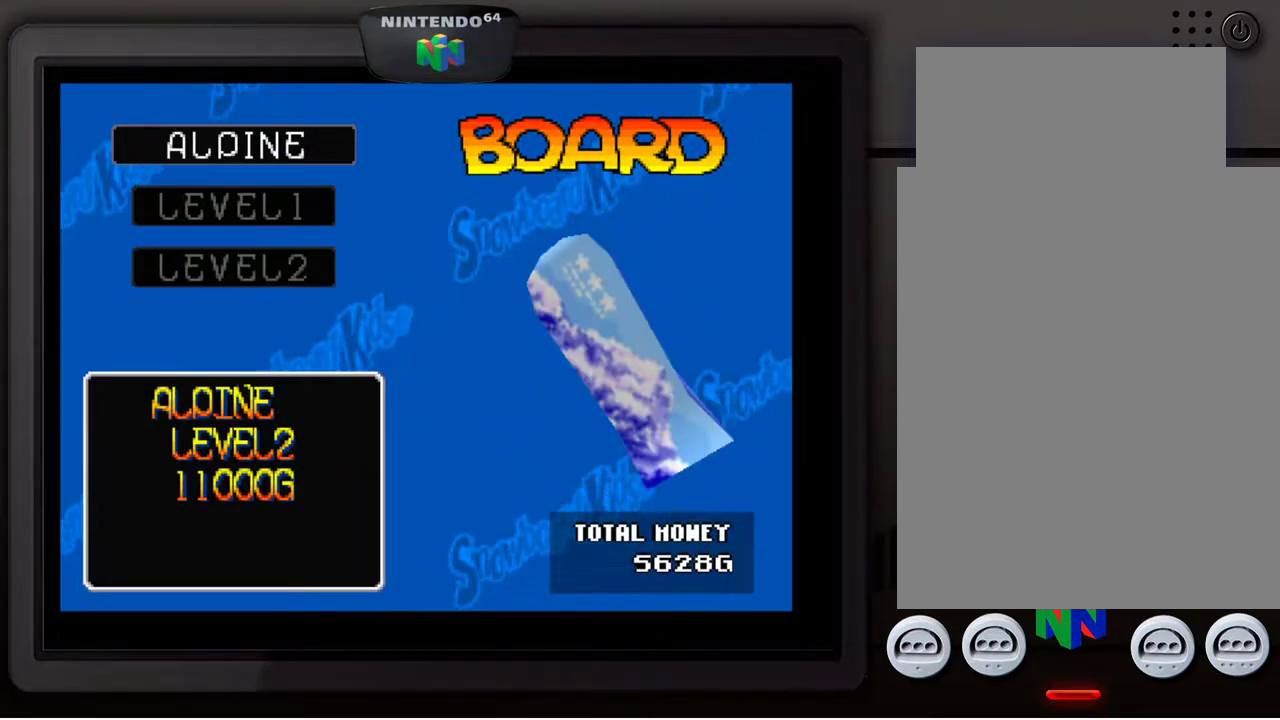
{"buttons": [], "left_stick": "center", "events": [[17, "B", "up"], [317, "B", "down"], [450, "B", "up"]]}
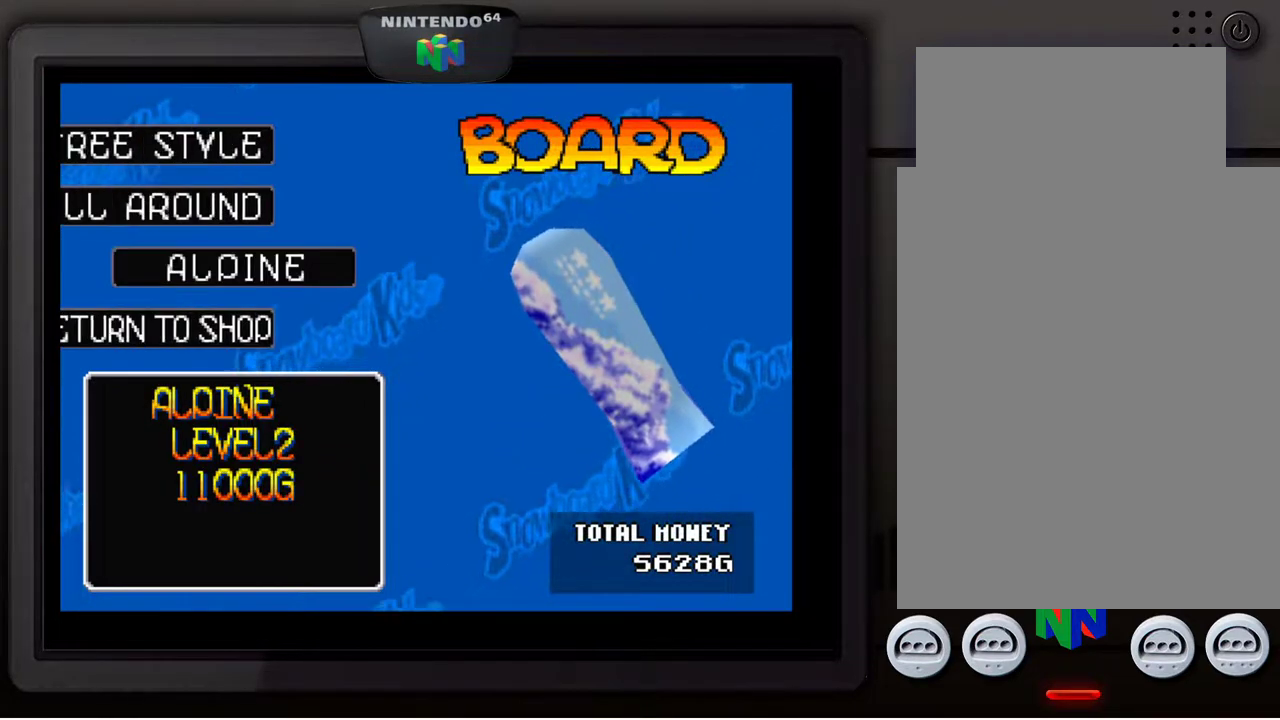
{"buttons": [], "left_stick": "center", "events": [[250, "B", "down"], [367, "B", "up"]]}
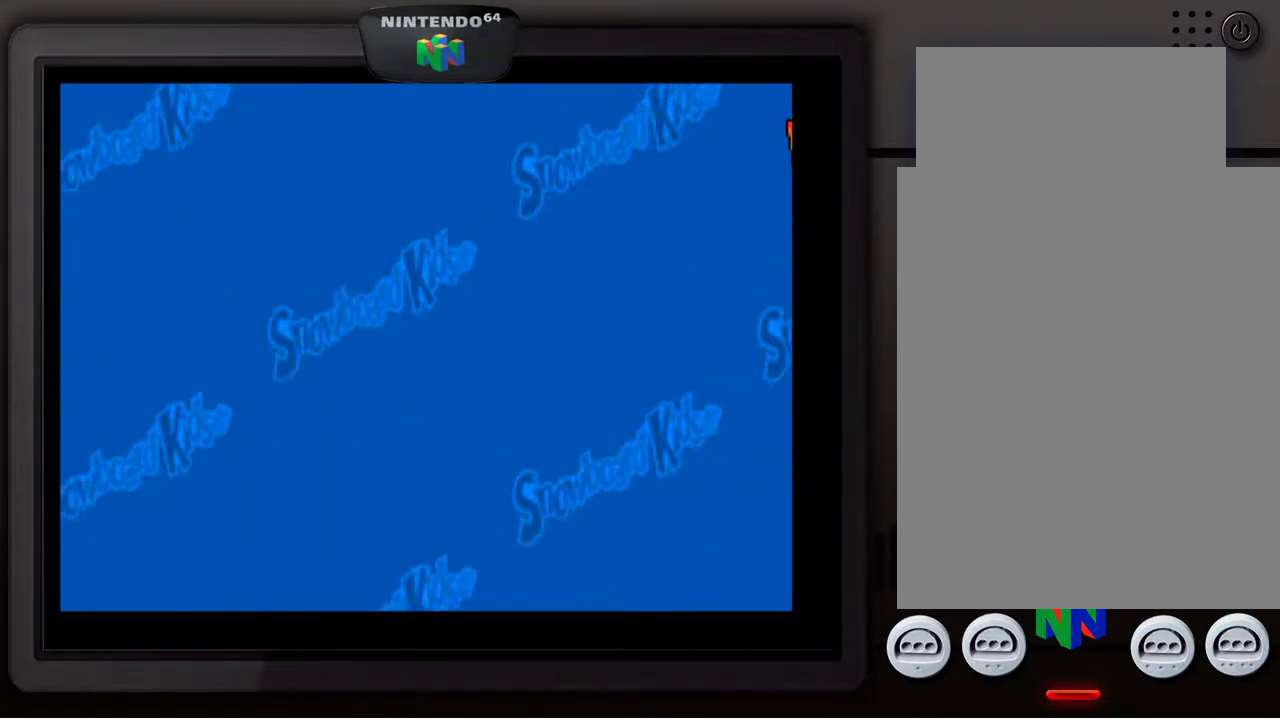
{"buttons": [], "left_stick": "center", "events": []}
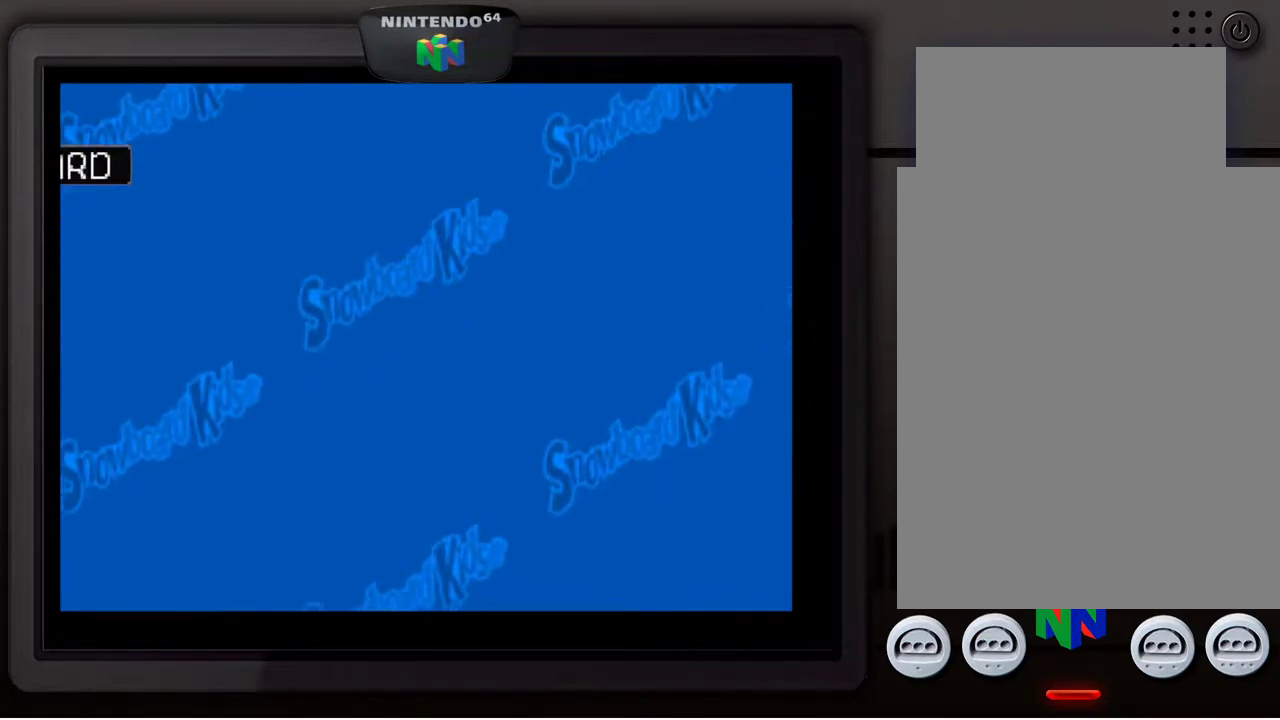
{"buttons": [], "left_stick": "center", "events": []}
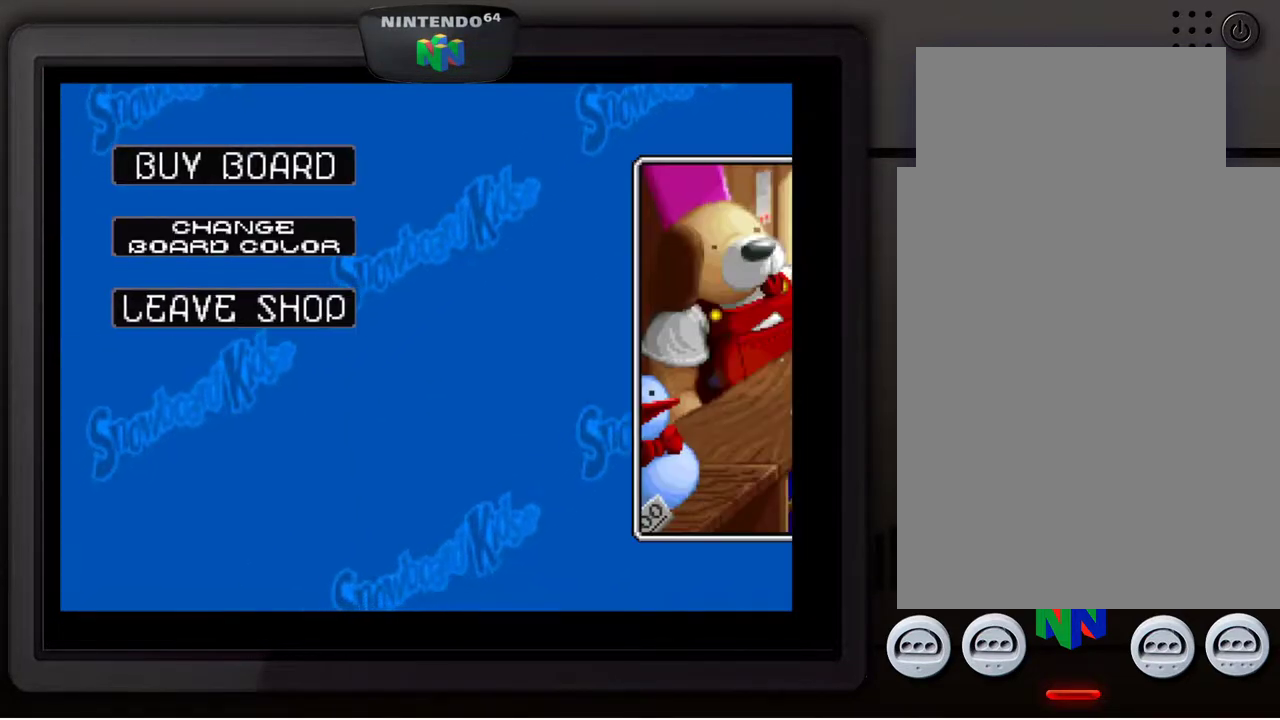
{"buttons": [], "left_stick": "center", "events": []}
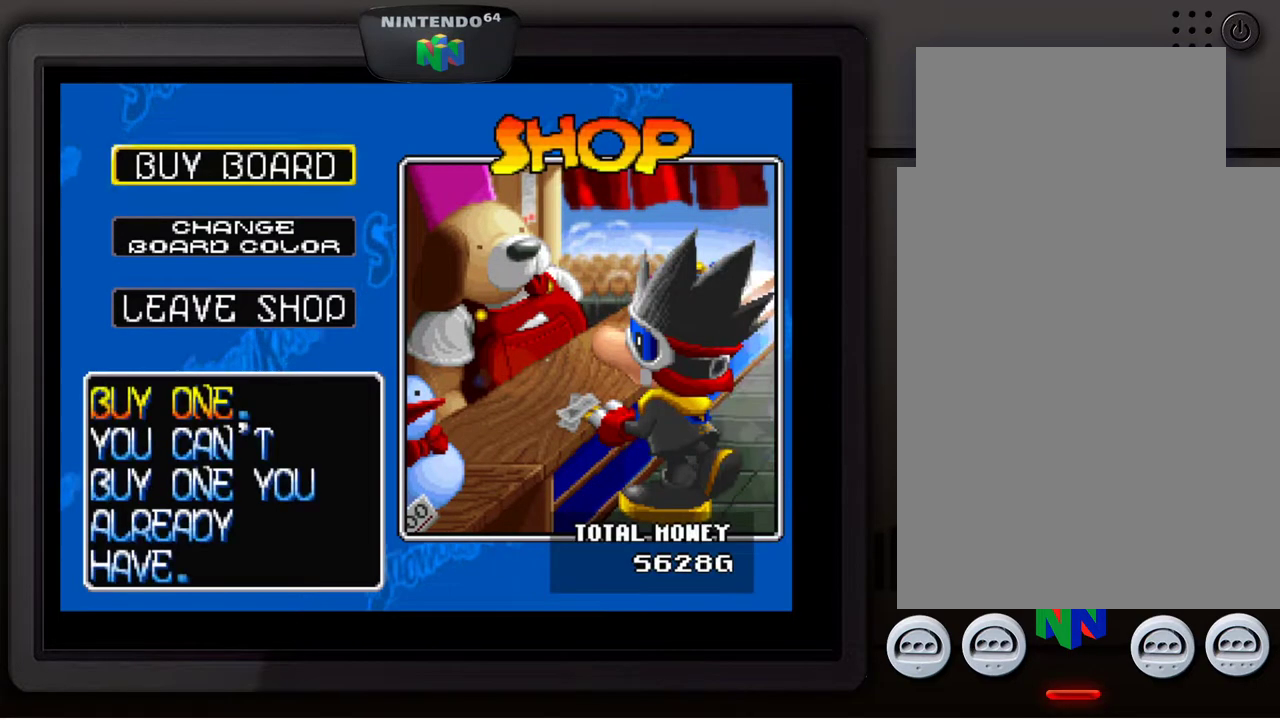
{"buttons": [], "left_stick": "center", "events": [[200, "B", "down"], [333, "B", "up"]]}
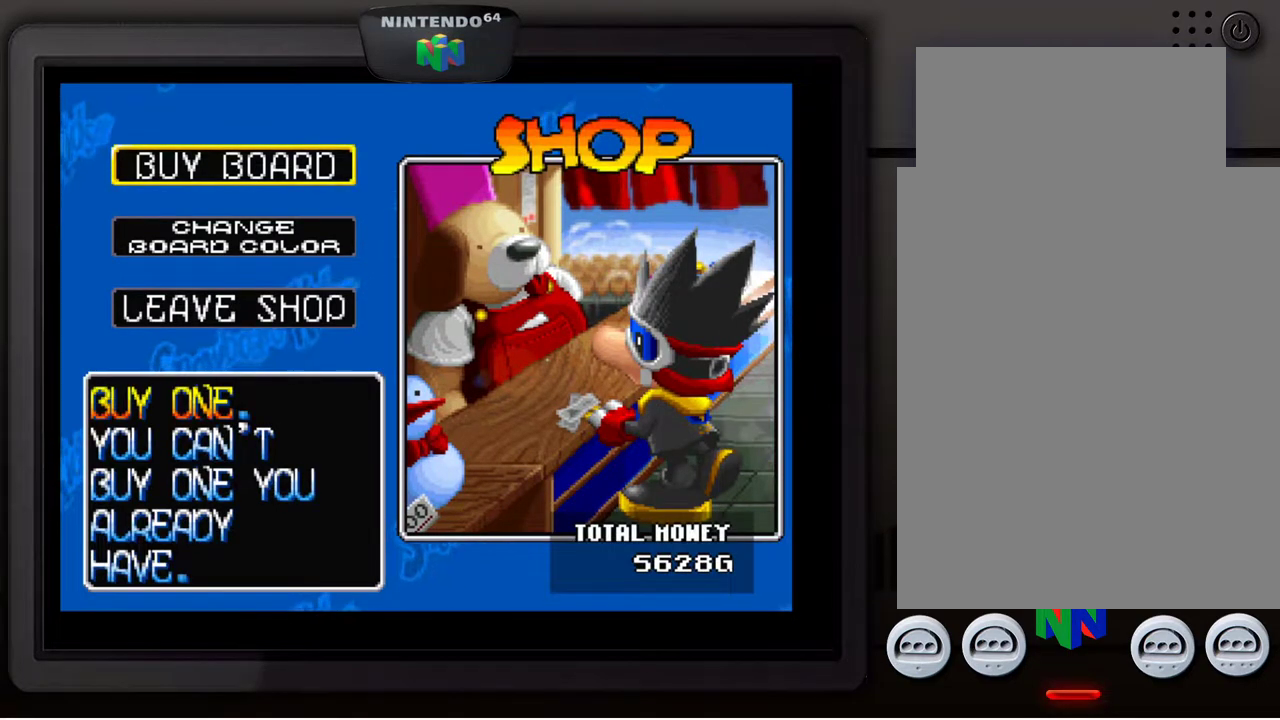
{"buttons": [], "left_stick": "center", "events": []}
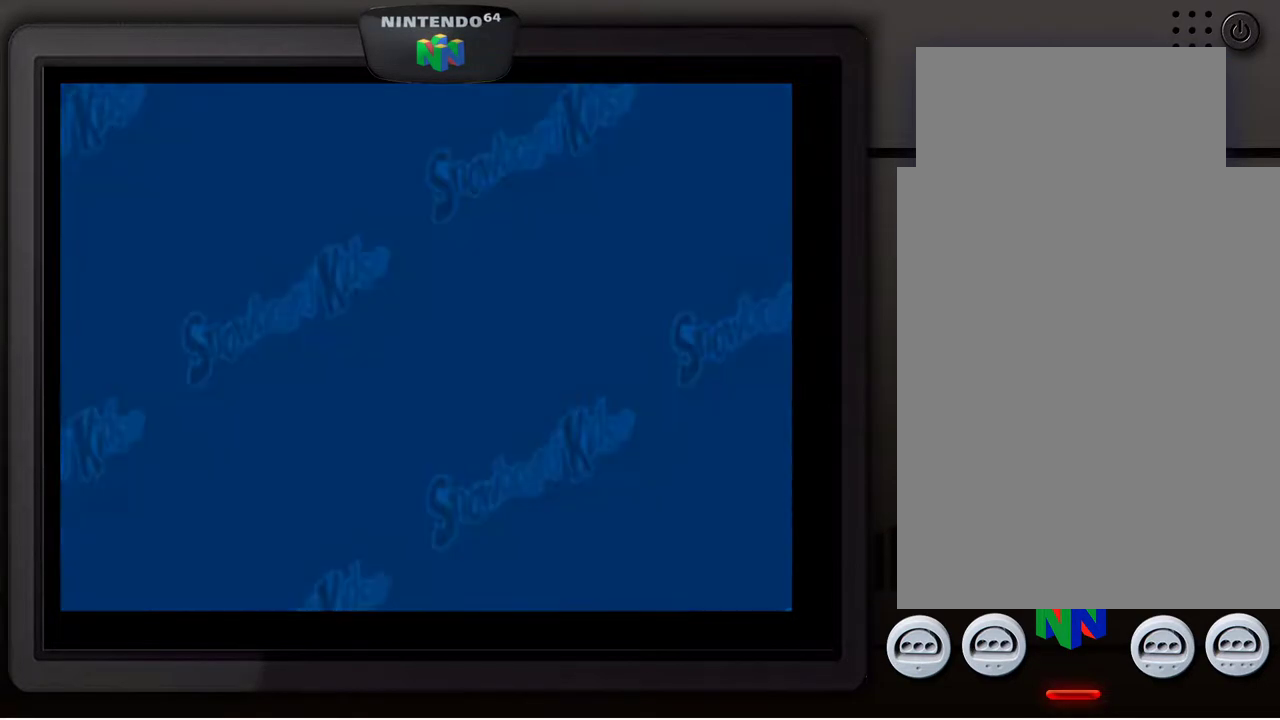
{"buttons": [], "left_stick": "center", "events": []}
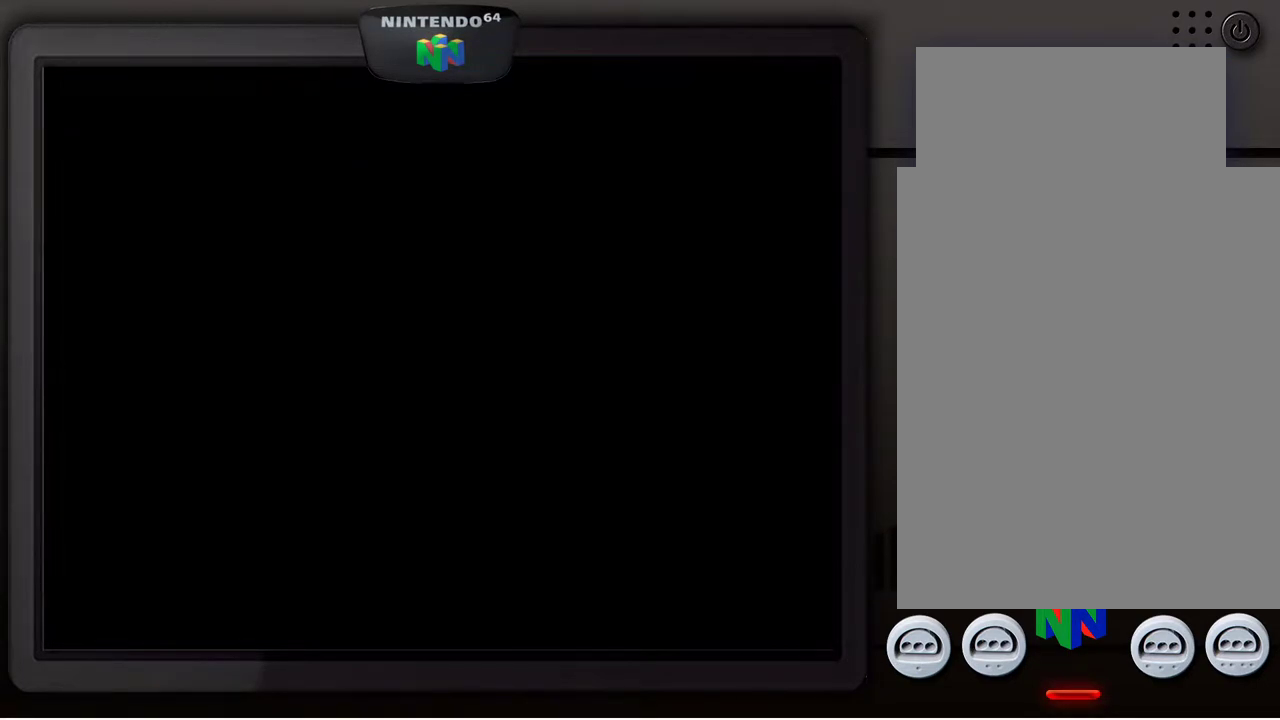
{"buttons": [], "left_stick": "center", "events": []}
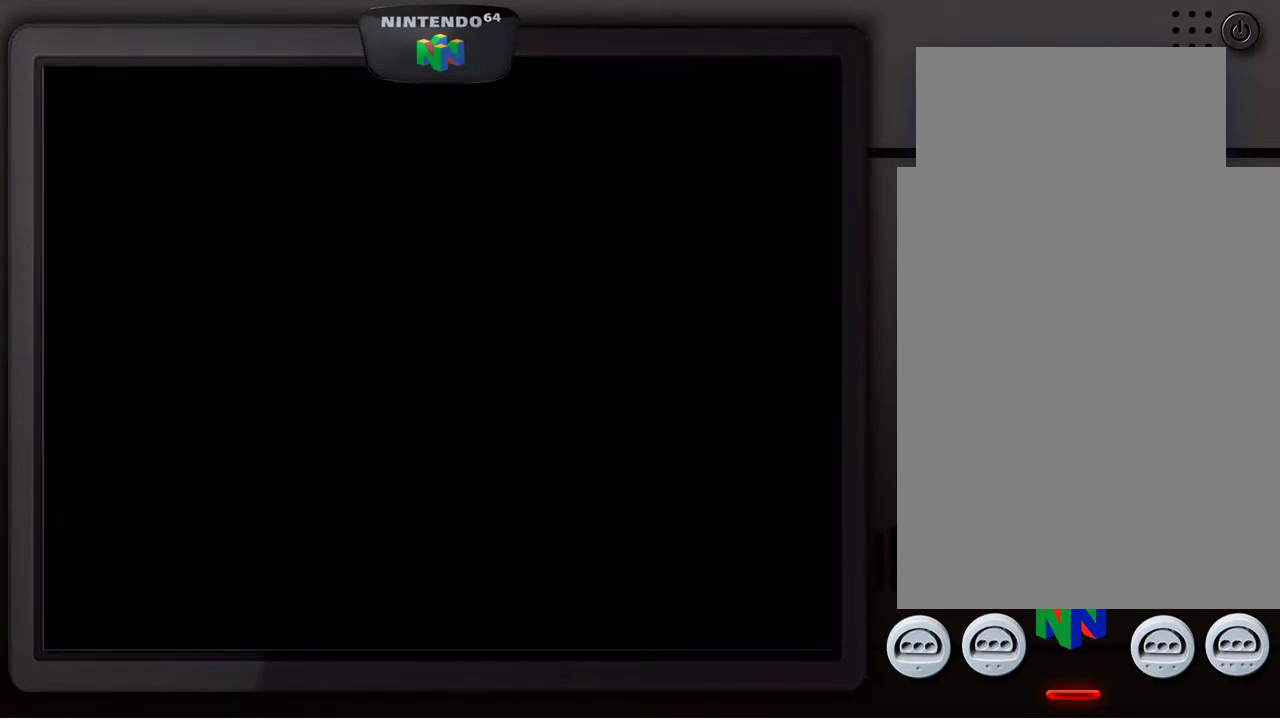
{"buttons": [], "left_stick": "center", "events": []}
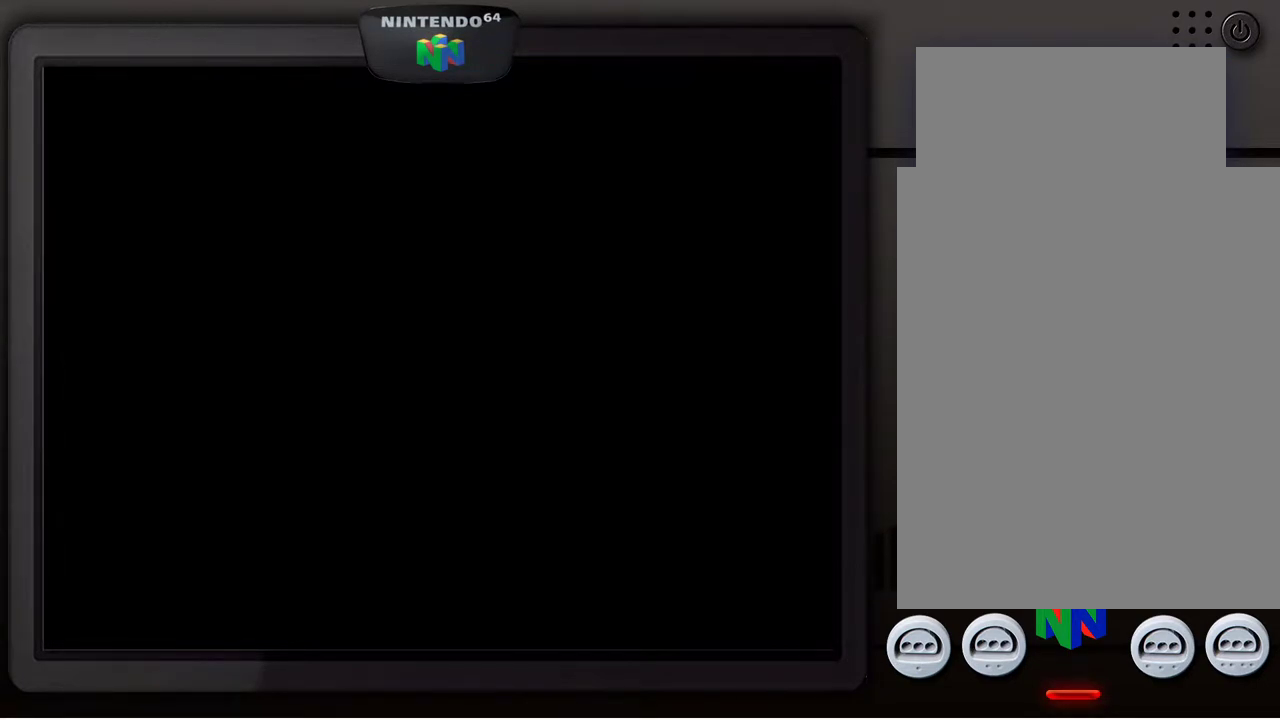
{"buttons": [], "left_stick": "center", "events": []}
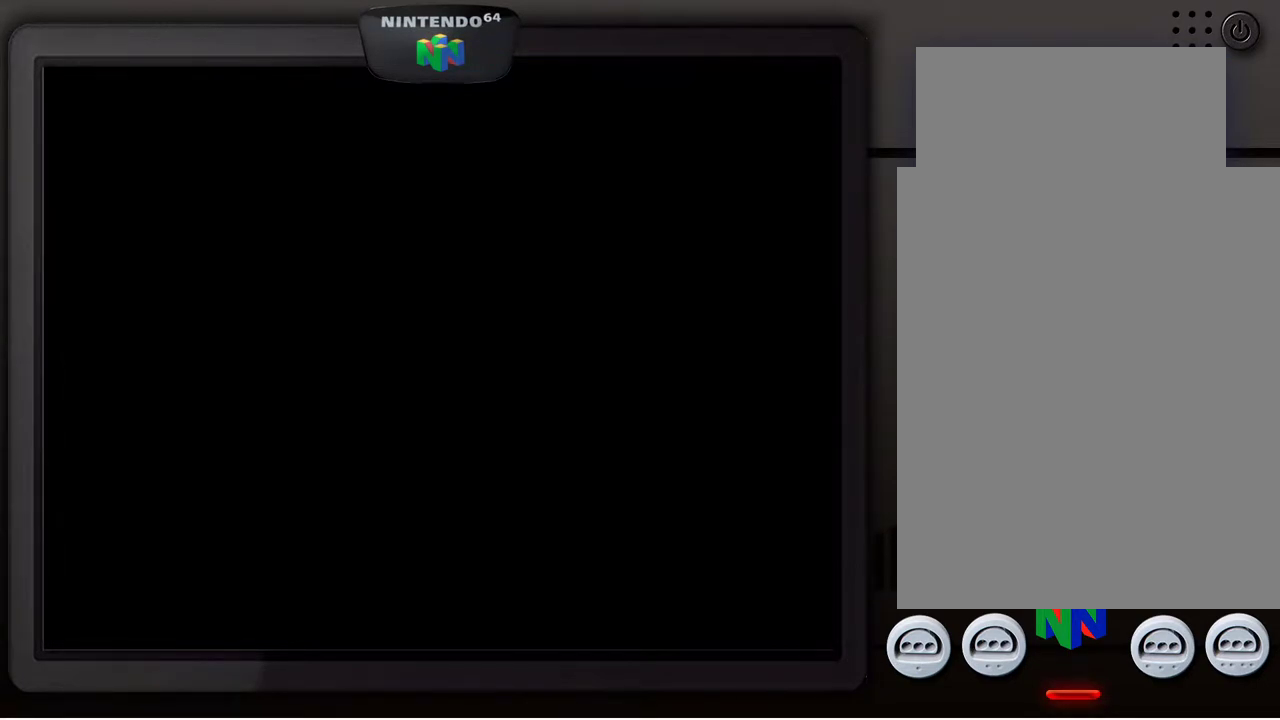
{"buttons": [], "left_stick": "center", "events": []}
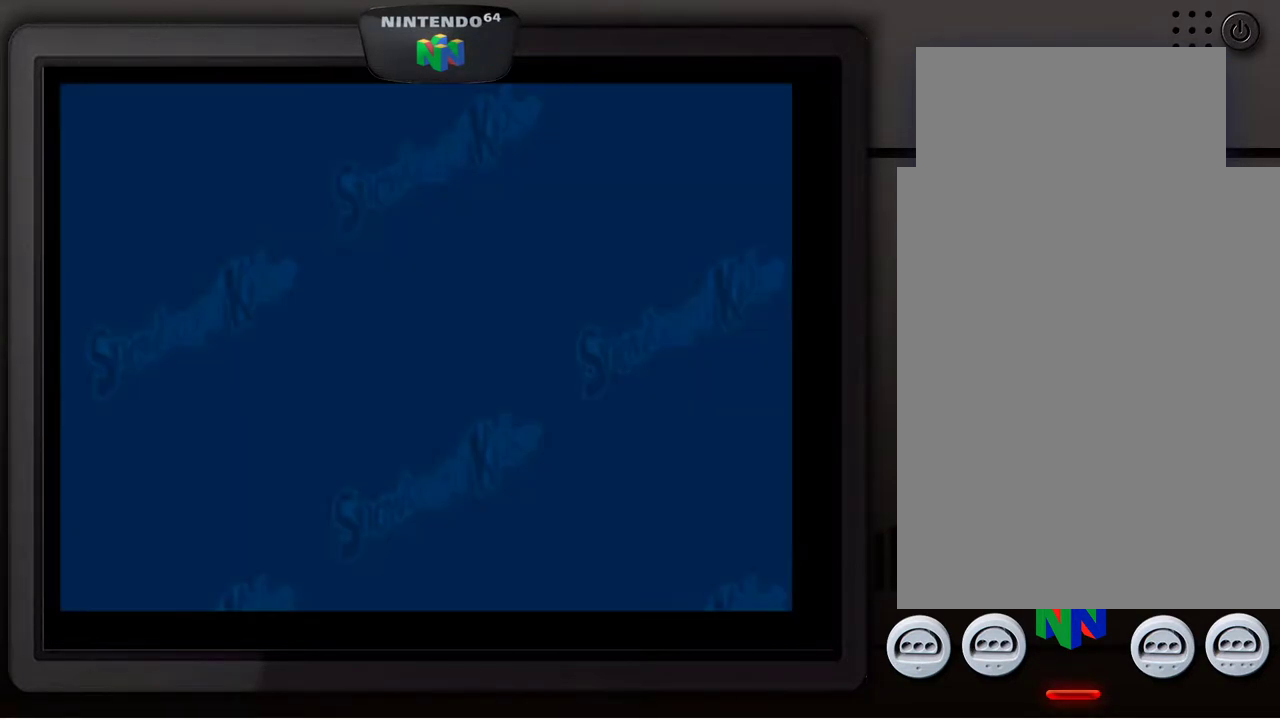
{"buttons": [], "left_stick": "center", "events": []}
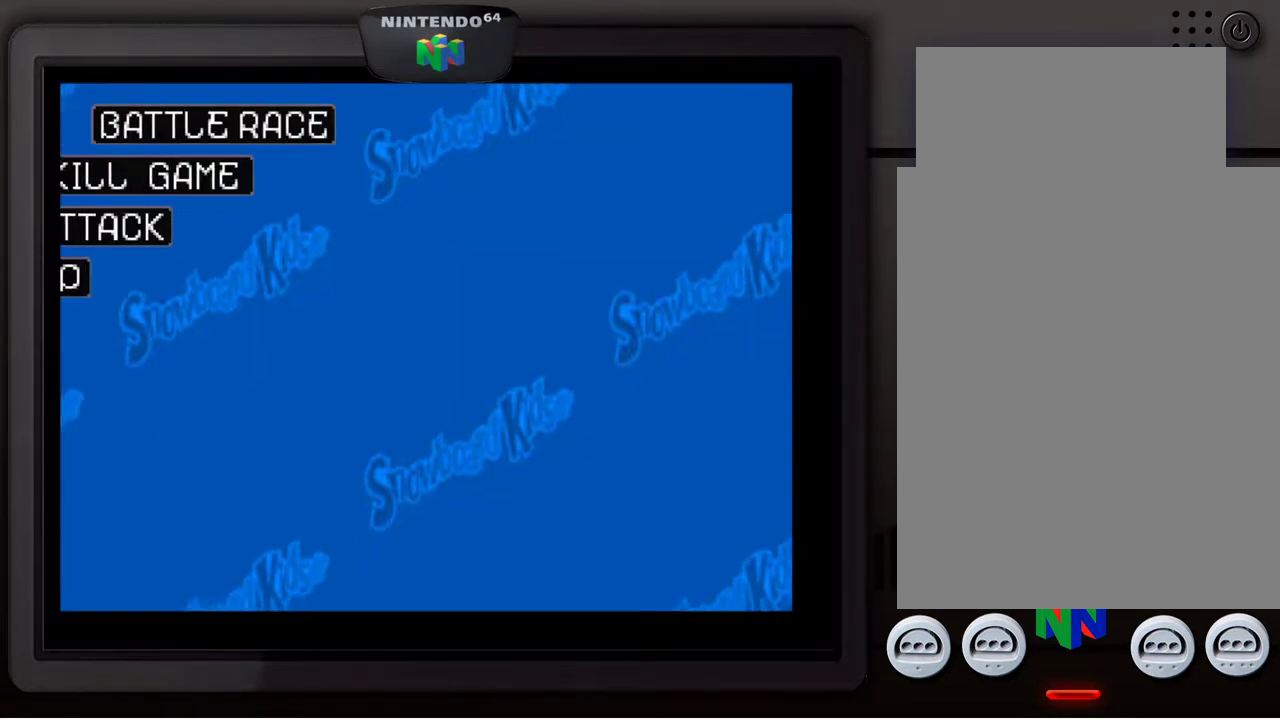
{"buttons": [], "left_stick": "center", "events": []}
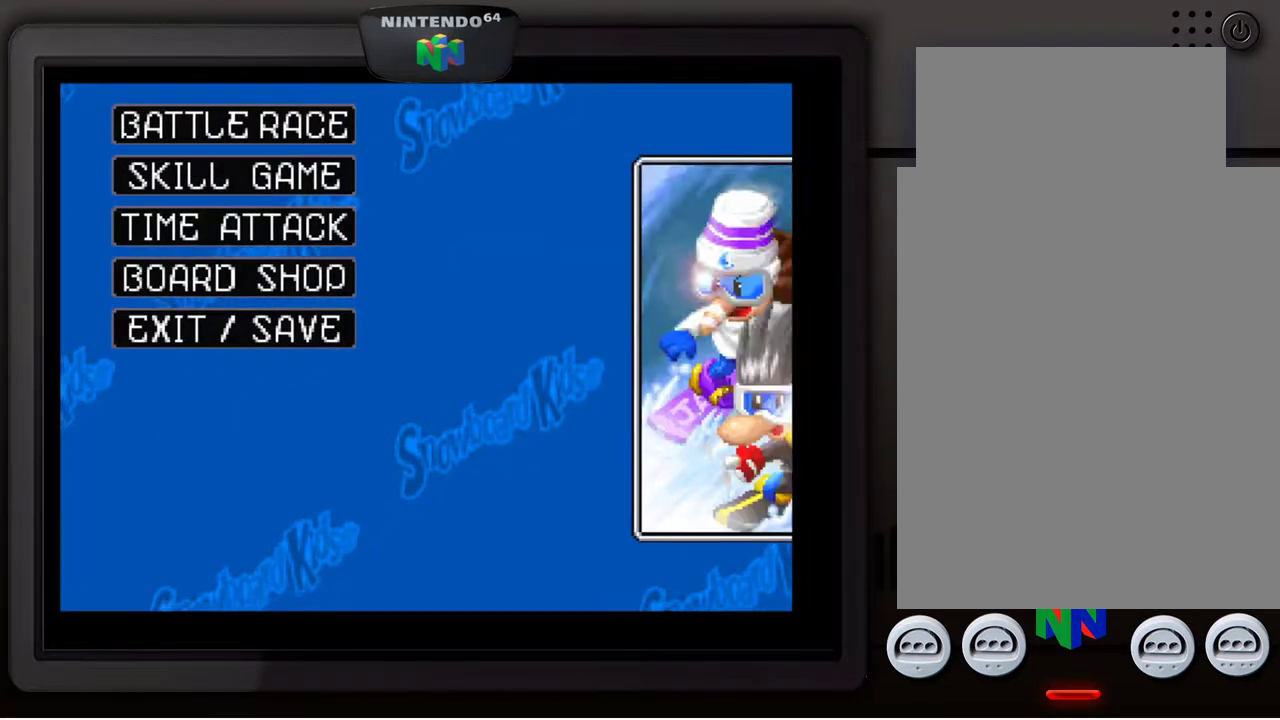
{"buttons": [], "left_stick": "down", "events": [[467, "left_stick", "down"]]}
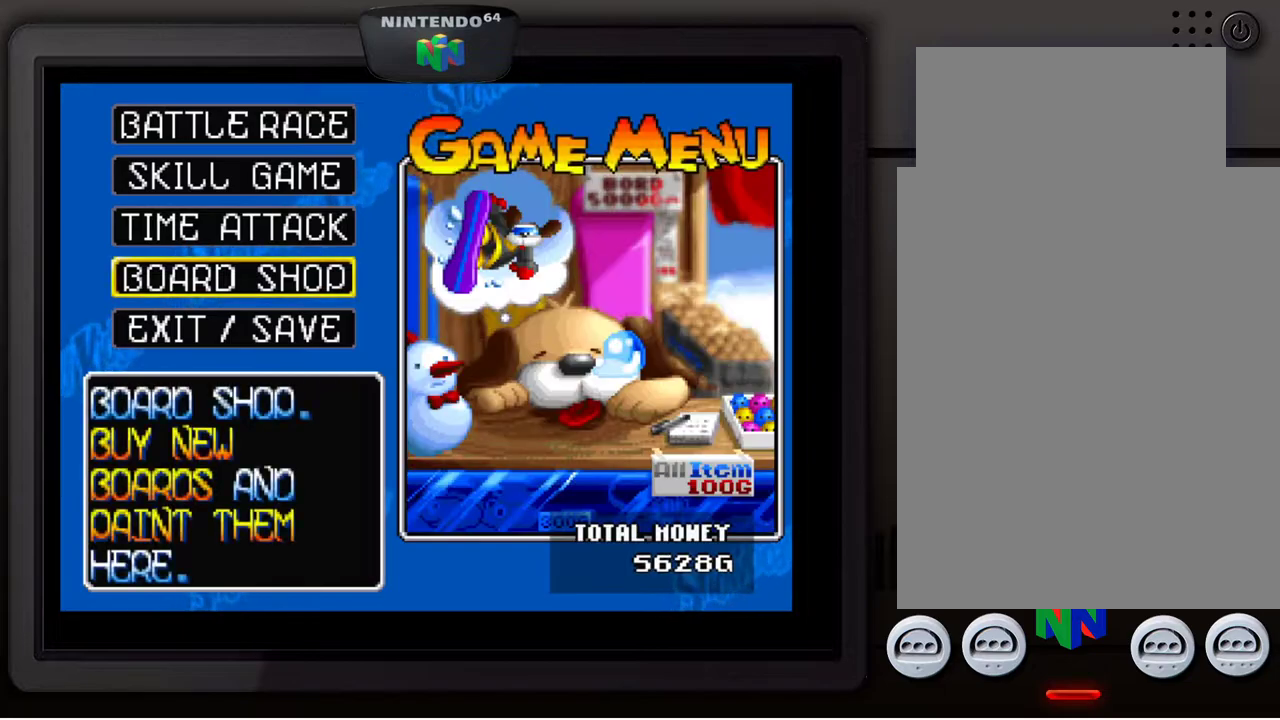
{"buttons": [], "left_stick": "up-left", "events": [[117, "left_stick", "center"], [500, "left_stick", "up-left"]]}
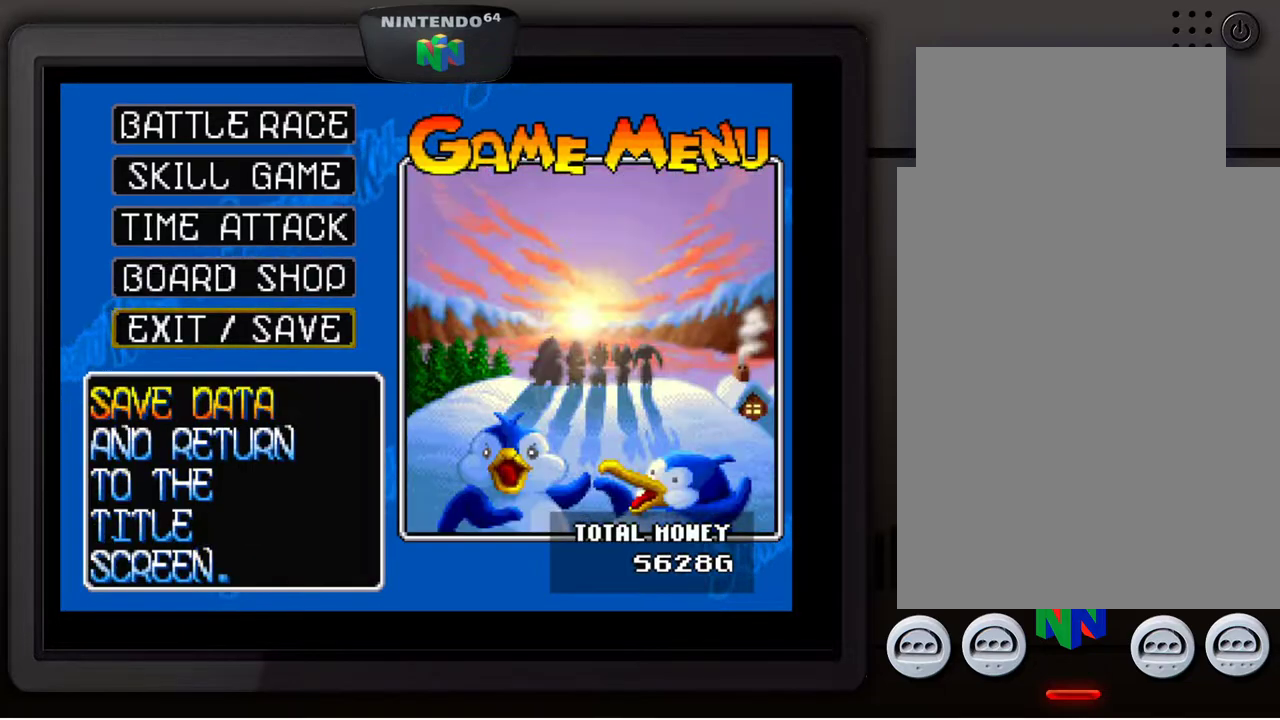
{"buttons": [], "left_stick": "center", "events": [[117, "left_stick", "center"], [350, "left_stick", "up"], [467, "left_stick", "center"]]}
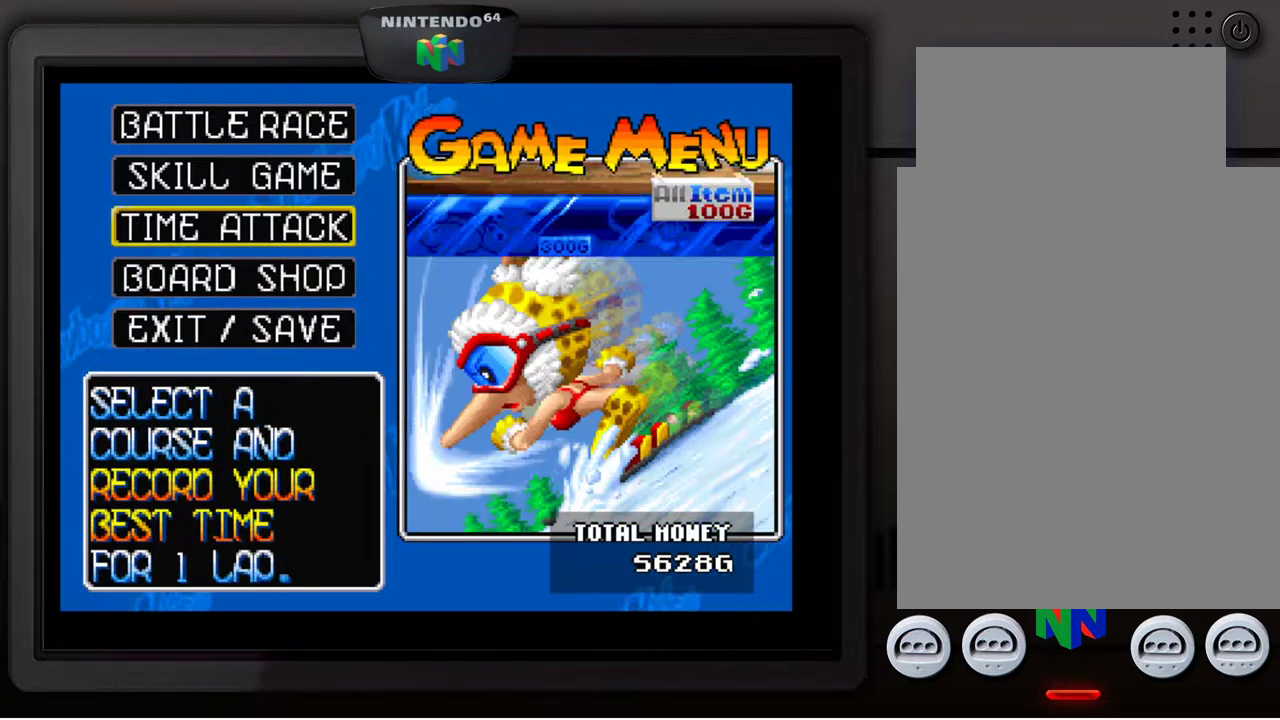
{"buttons": ["A"], "left_stick": "center", "events": [[100, "left_stick", "up"], [250, "left_stick", "center"], [433, "A", "down"]]}
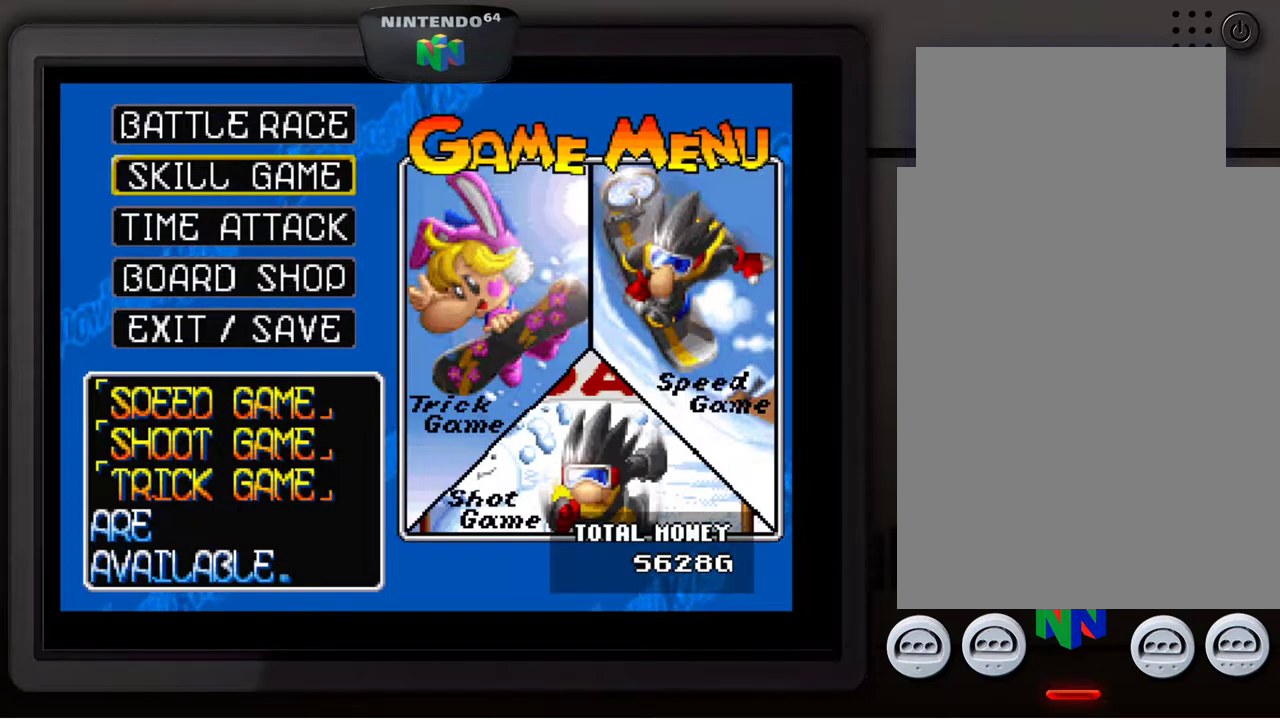
{"buttons": [], "left_stick": "center", "events": [[83, "A", "up"]]}